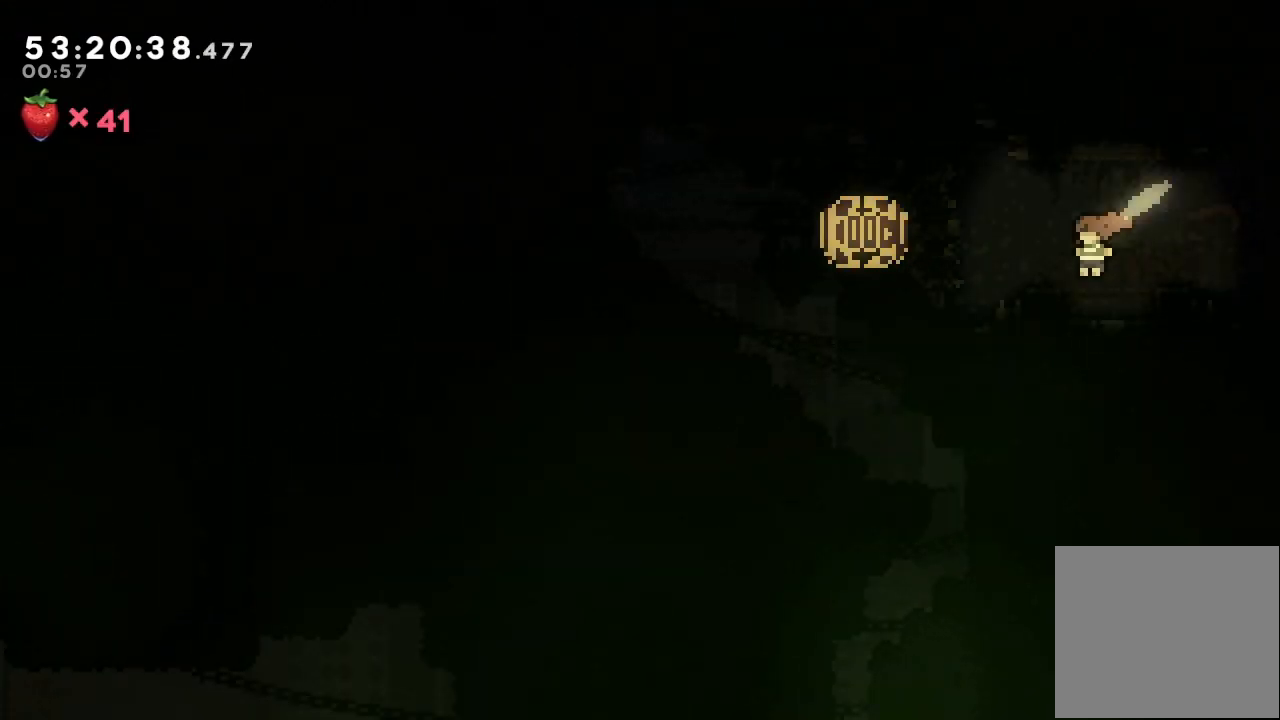
Gameplay with keyboard; each line is a JSON object with the keys held at the frame after it. "events" lists presses ("down") and releases ("up") of "a", "d", "down", "e", "f", "left", "r", "right", "s", "space", "up" and "w" between this image and that frame as [ms after this image, input, new state], when the widget could be followed in between. No other keys are recorded. Mouse input is not recorded.
{"keys": [], "events": []}
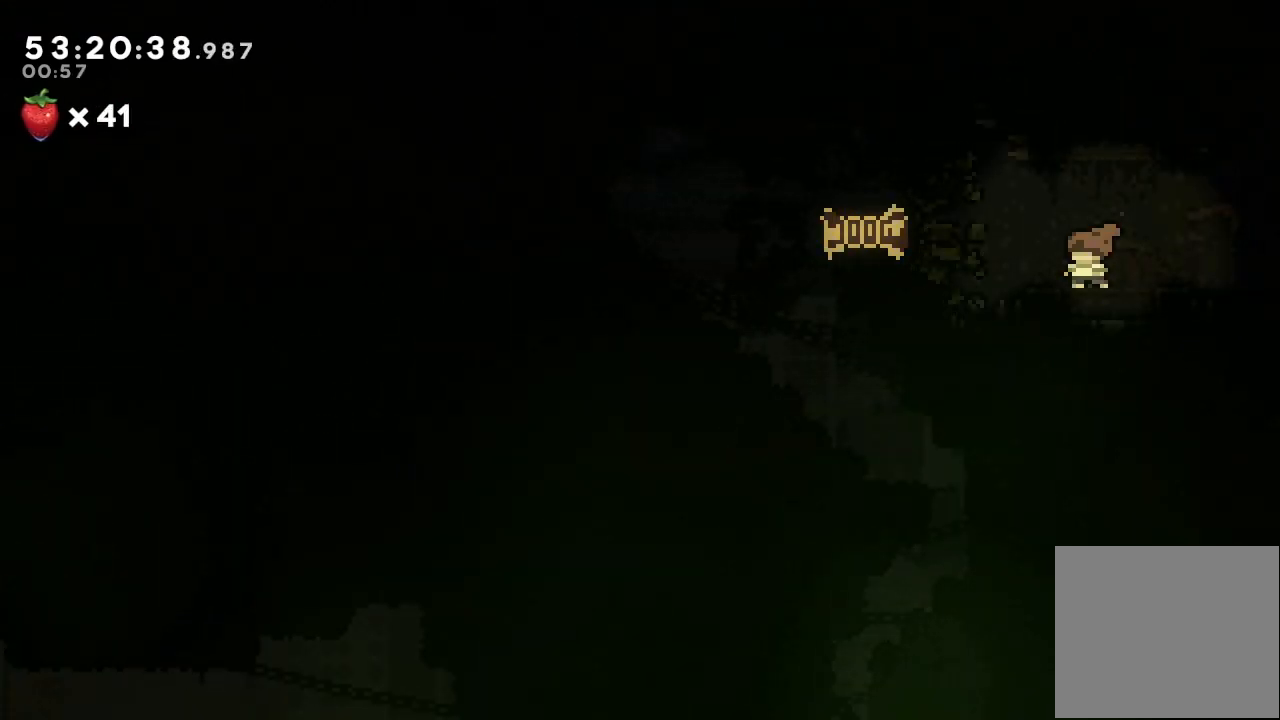
{"keys": [], "events": []}
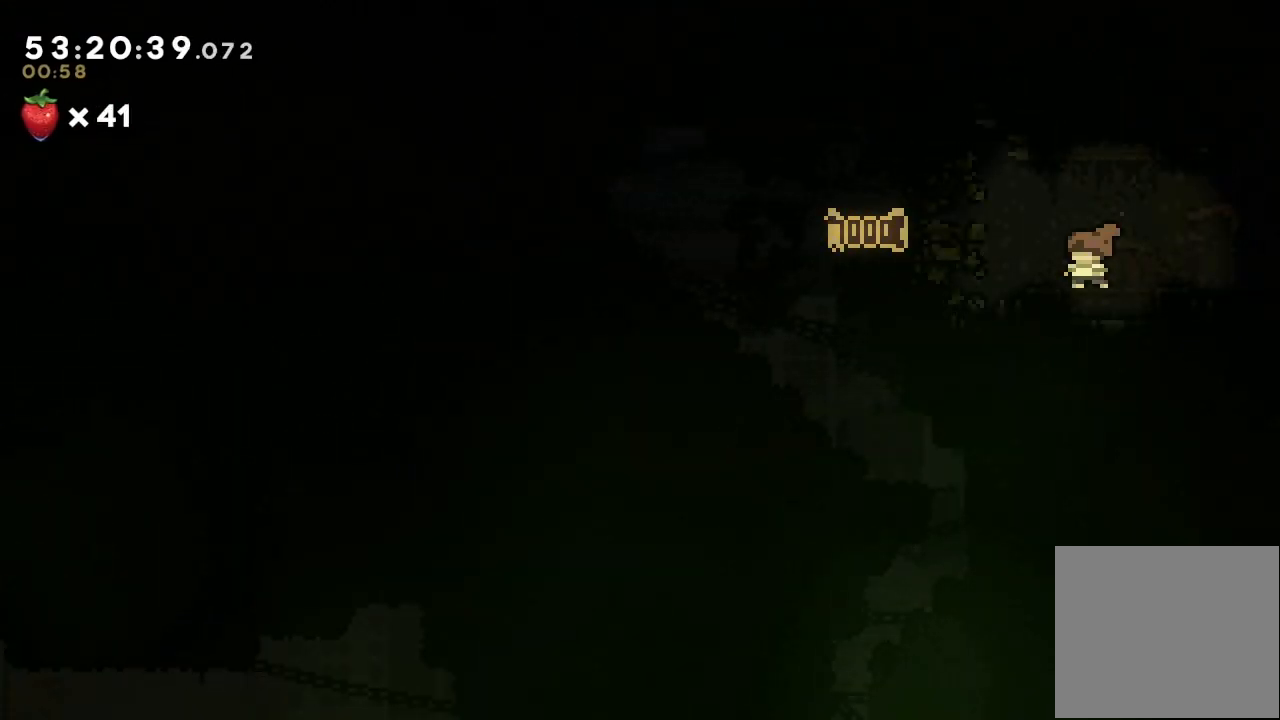
{"keys": [], "events": []}
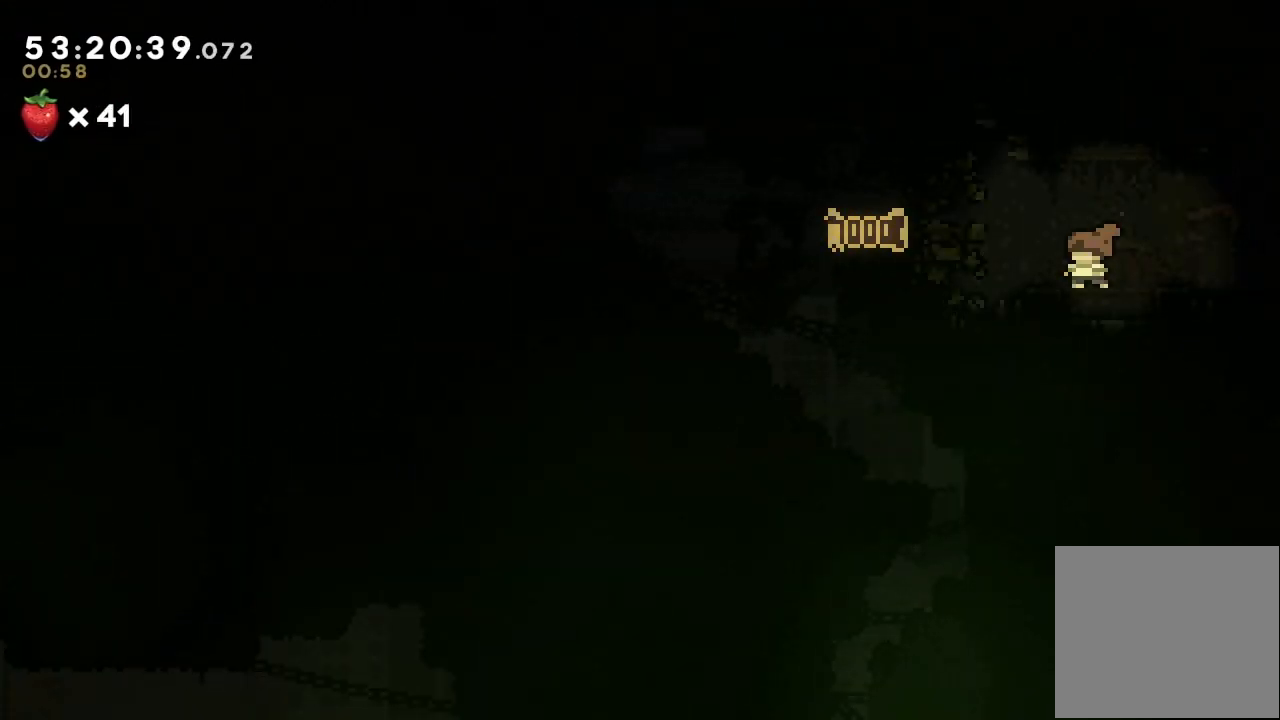
{"keys": [], "events": []}
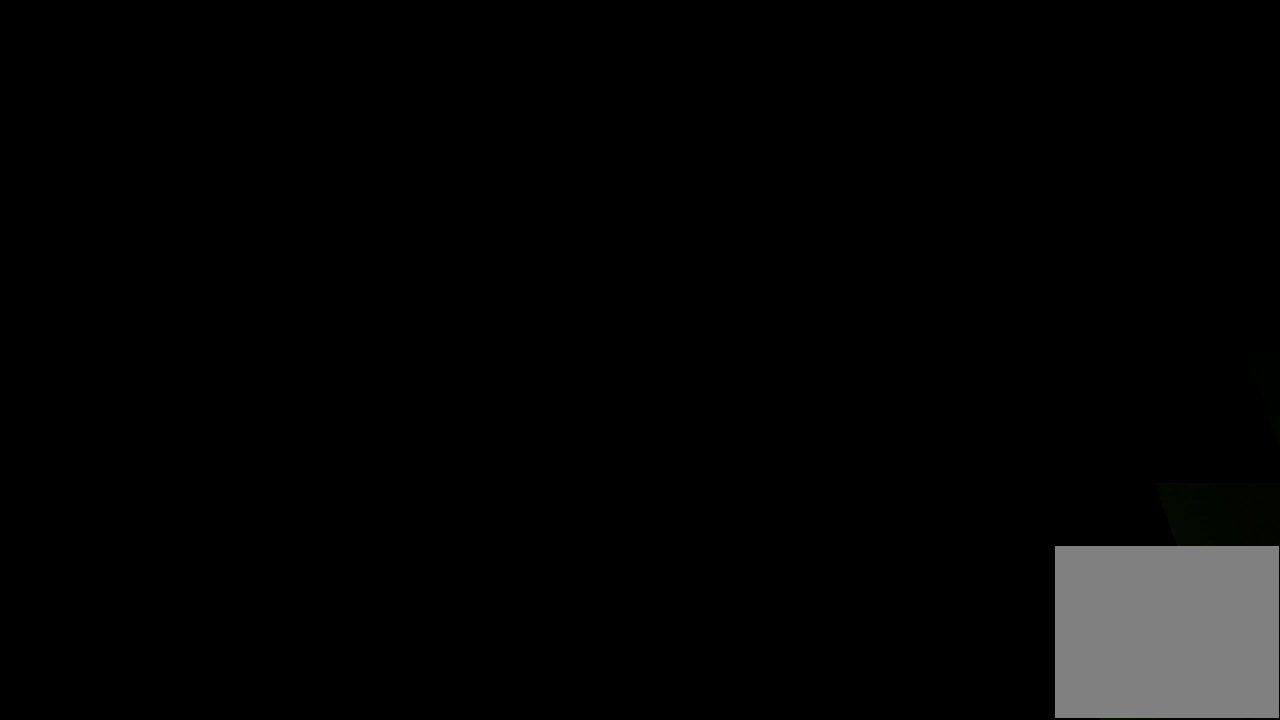
{"keys": [], "events": []}
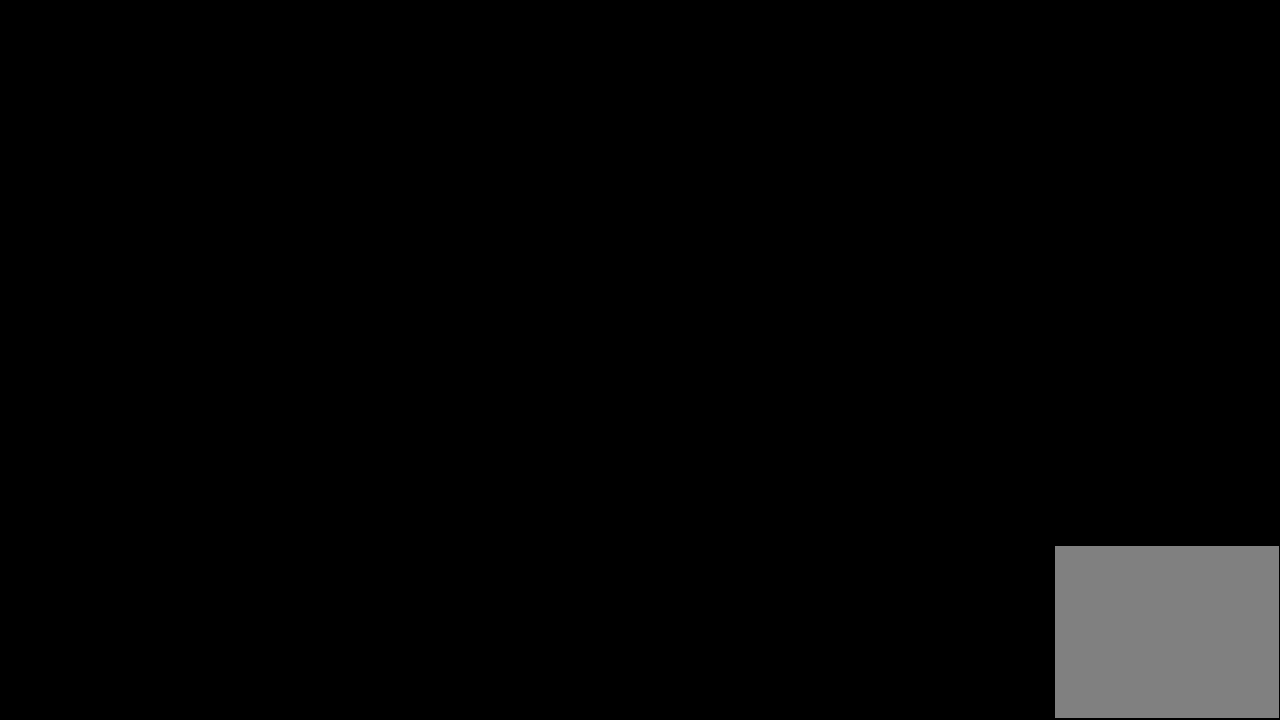
{"keys": [], "events": []}
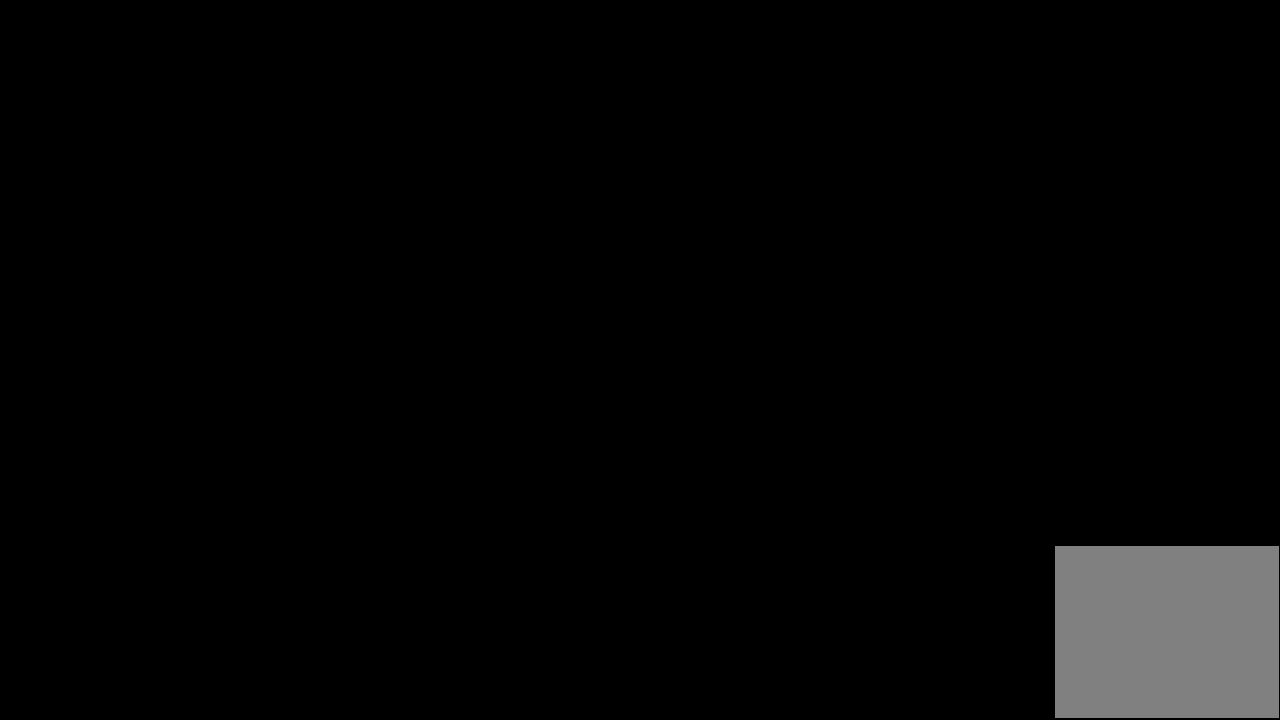
{"keys": [], "events": []}
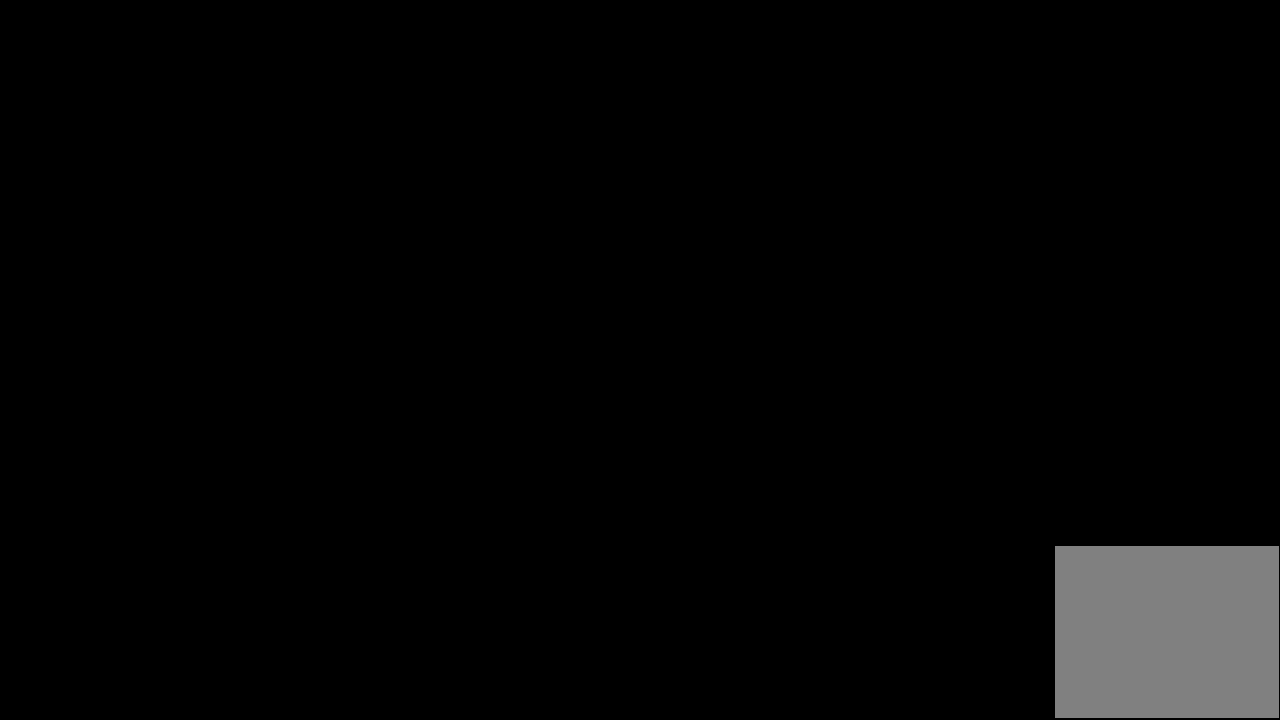
{"keys": [], "events": []}
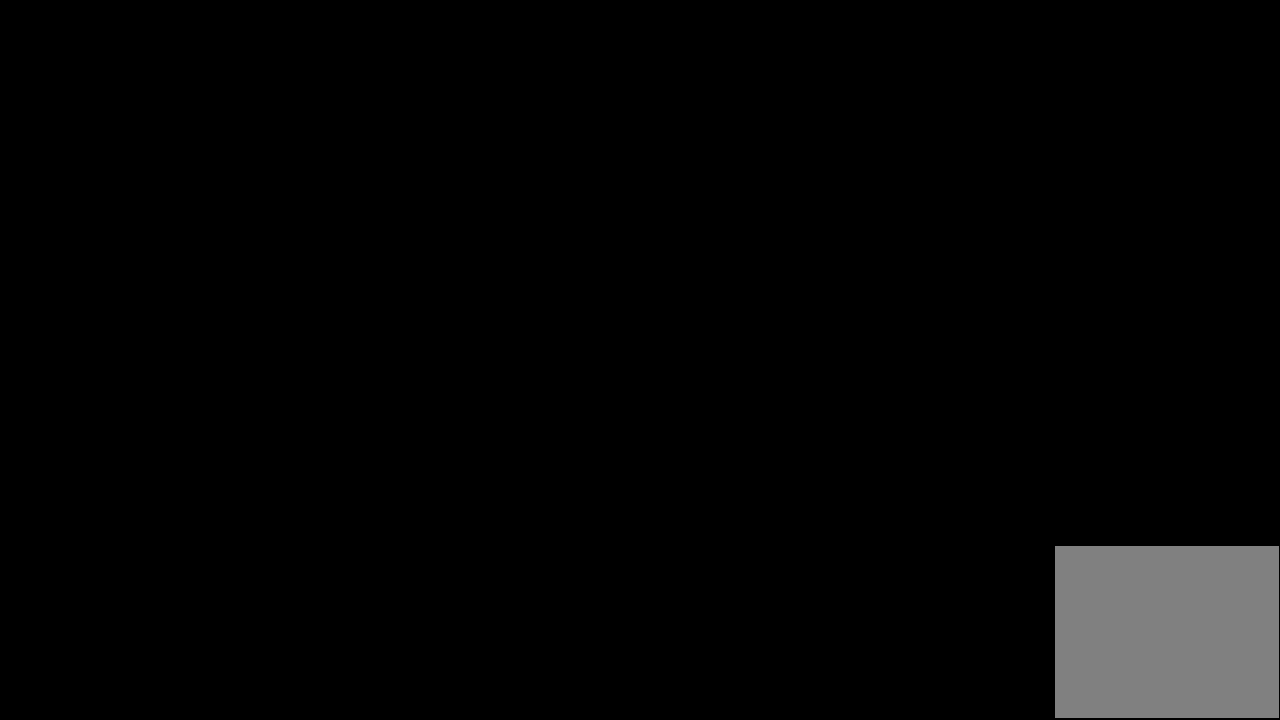
{"keys": [], "events": []}
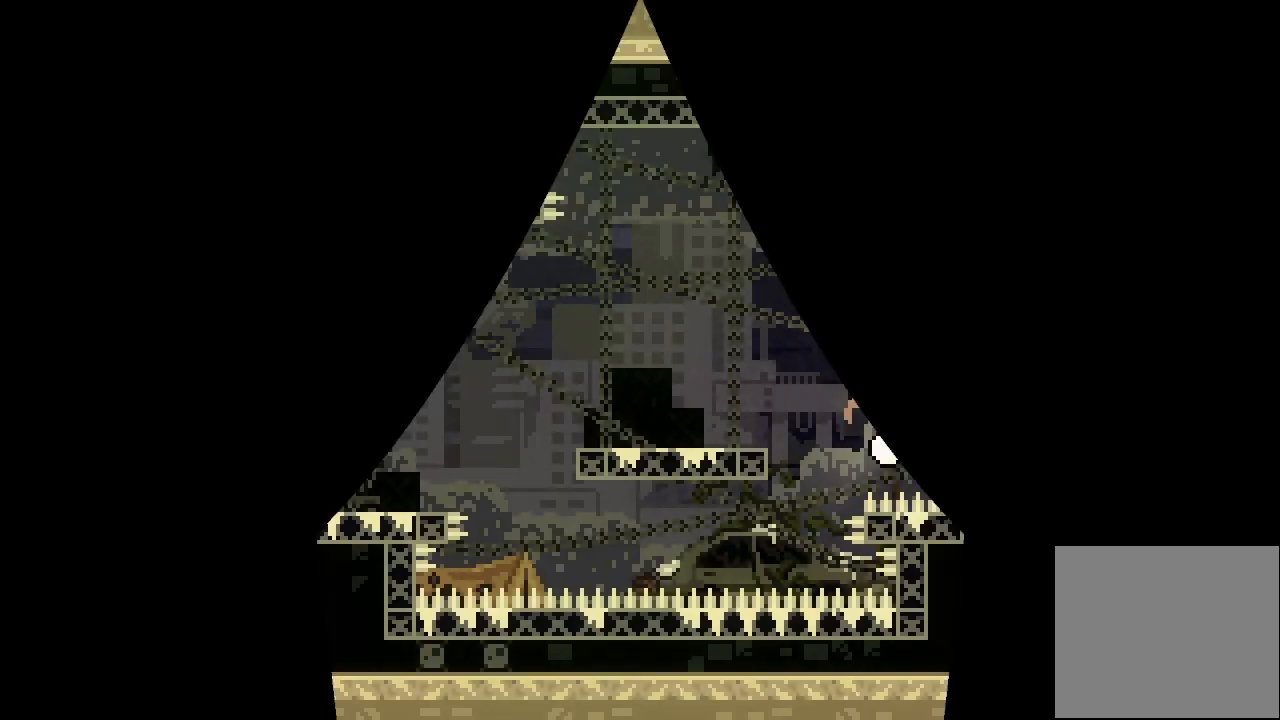
{"keys": ["right"], "events": [[500, "right", "down"]]}
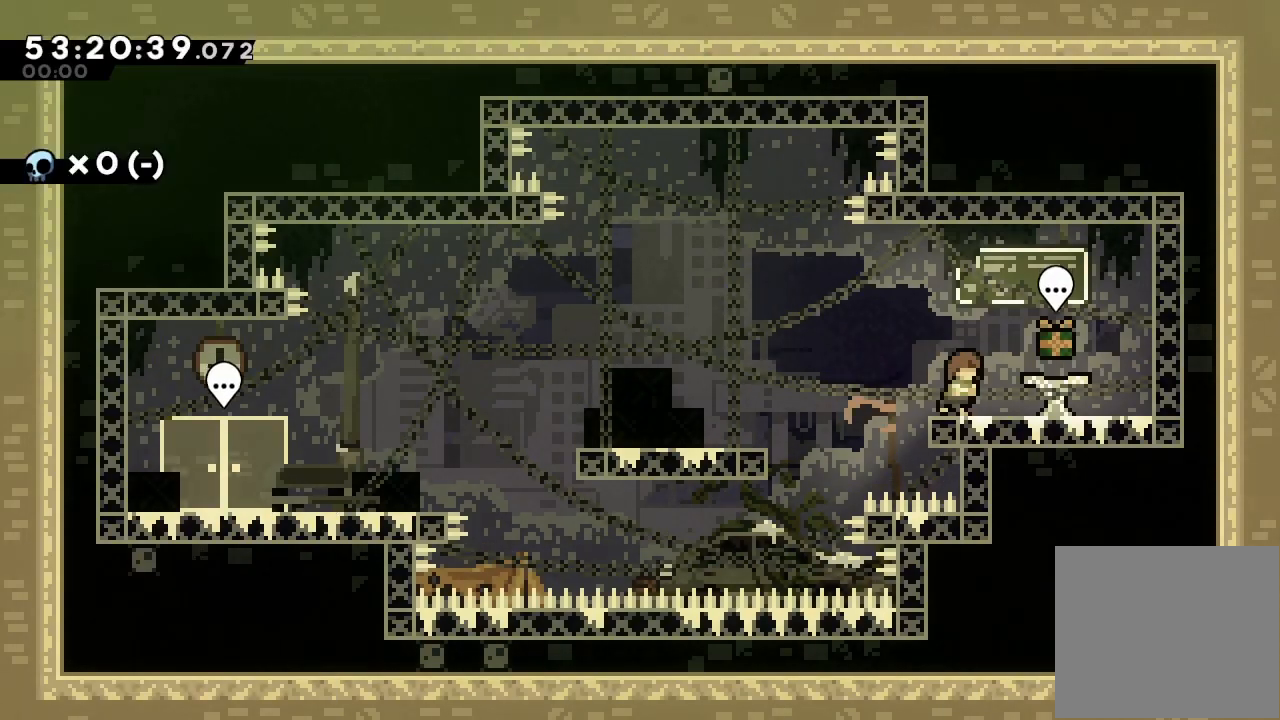
{"keys": [], "events": [[167, "right", "up"]]}
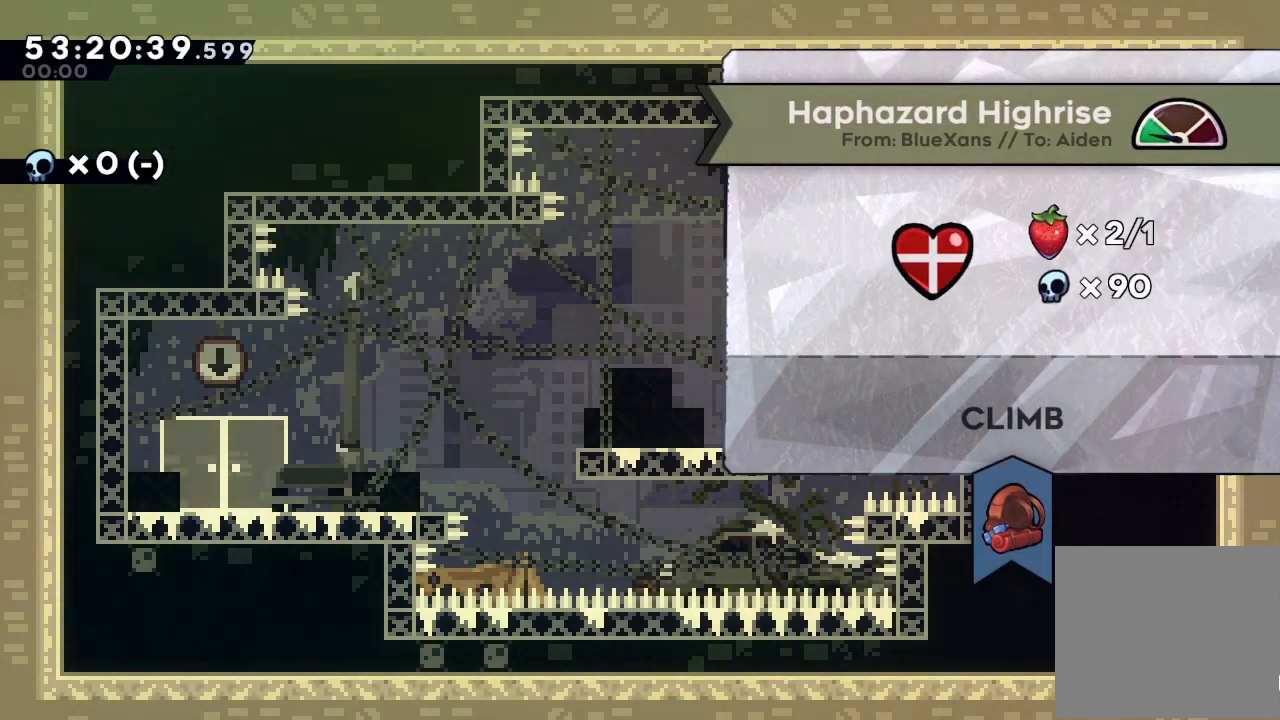
{"keys": [], "events": []}
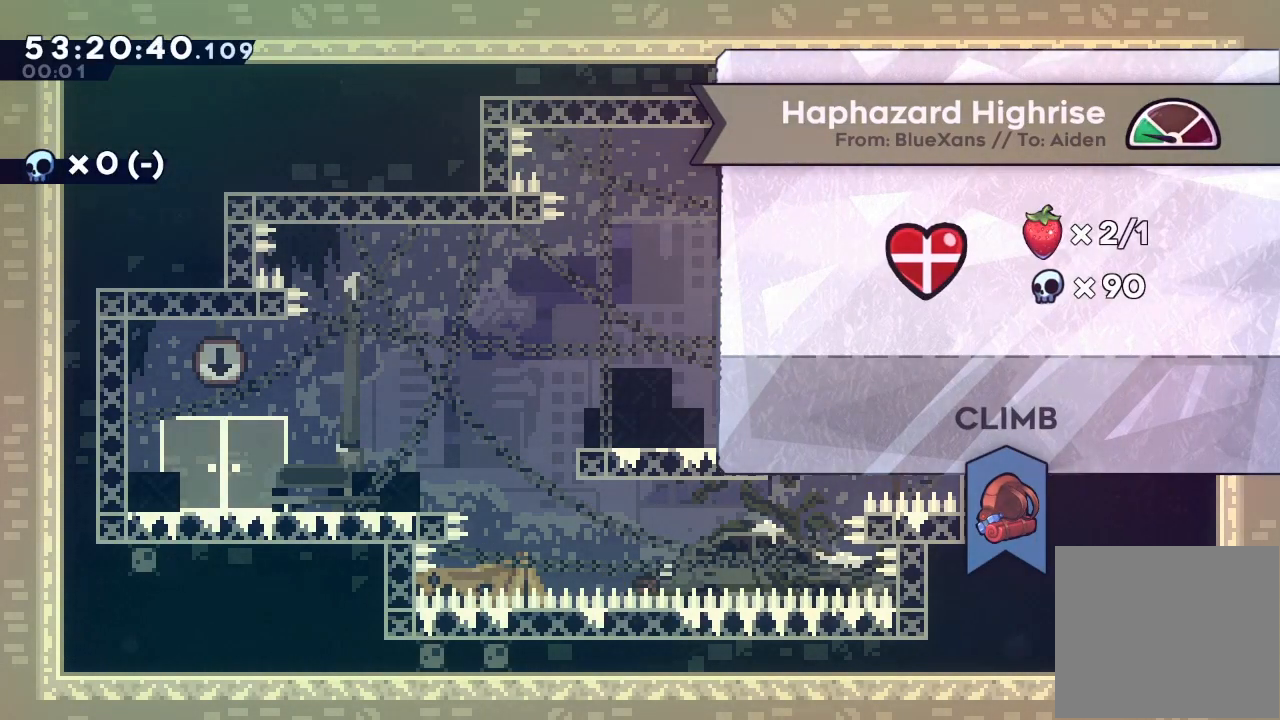
{"keys": [], "events": []}
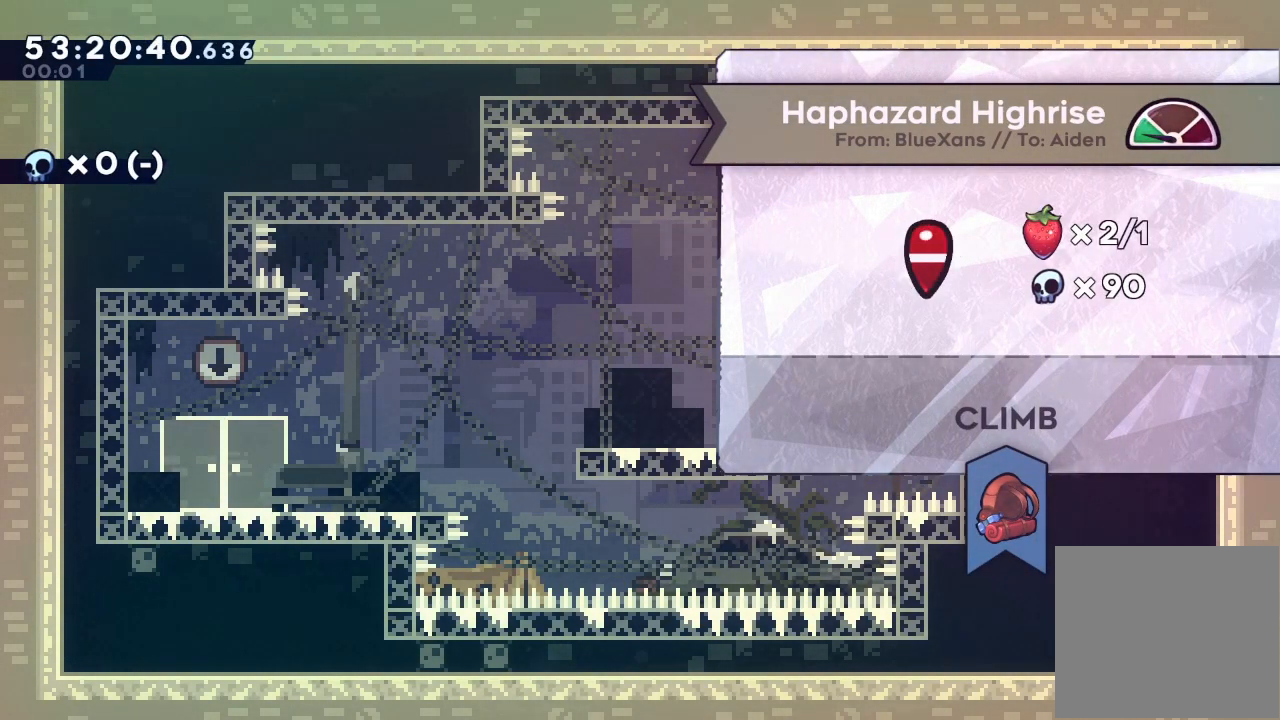
{"keys": [], "events": []}
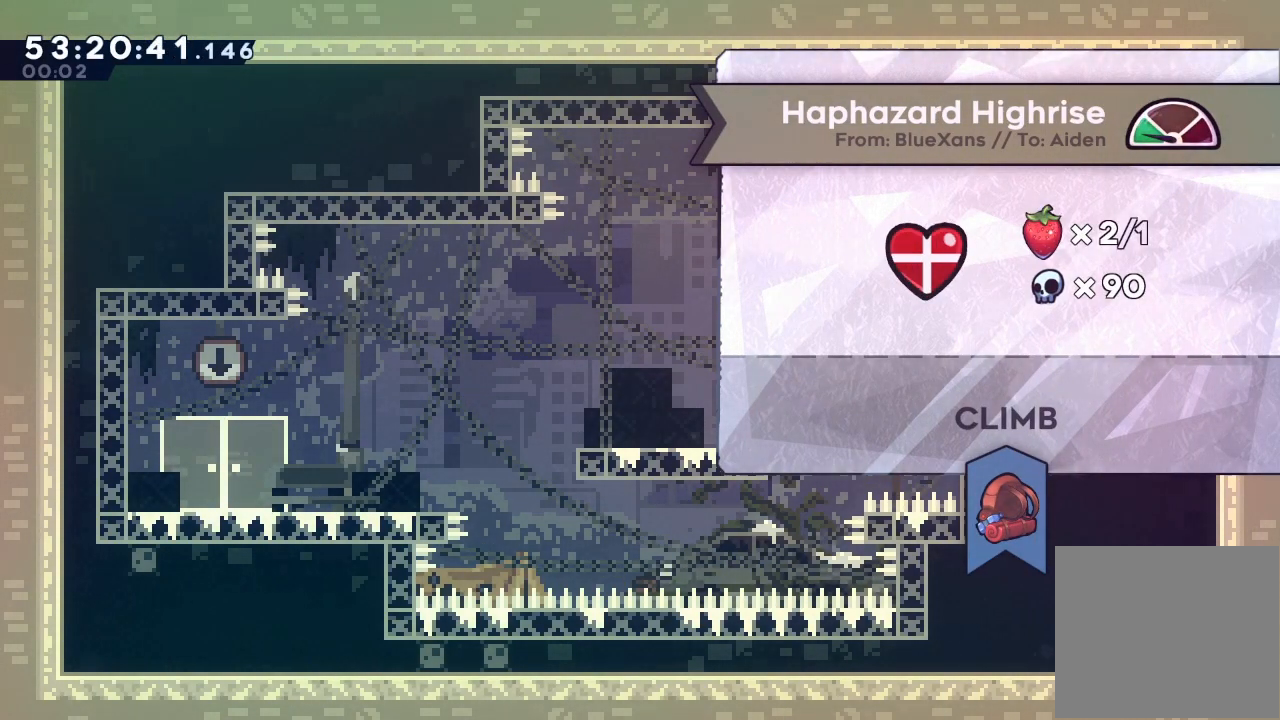
{"keys": [], "events": []}
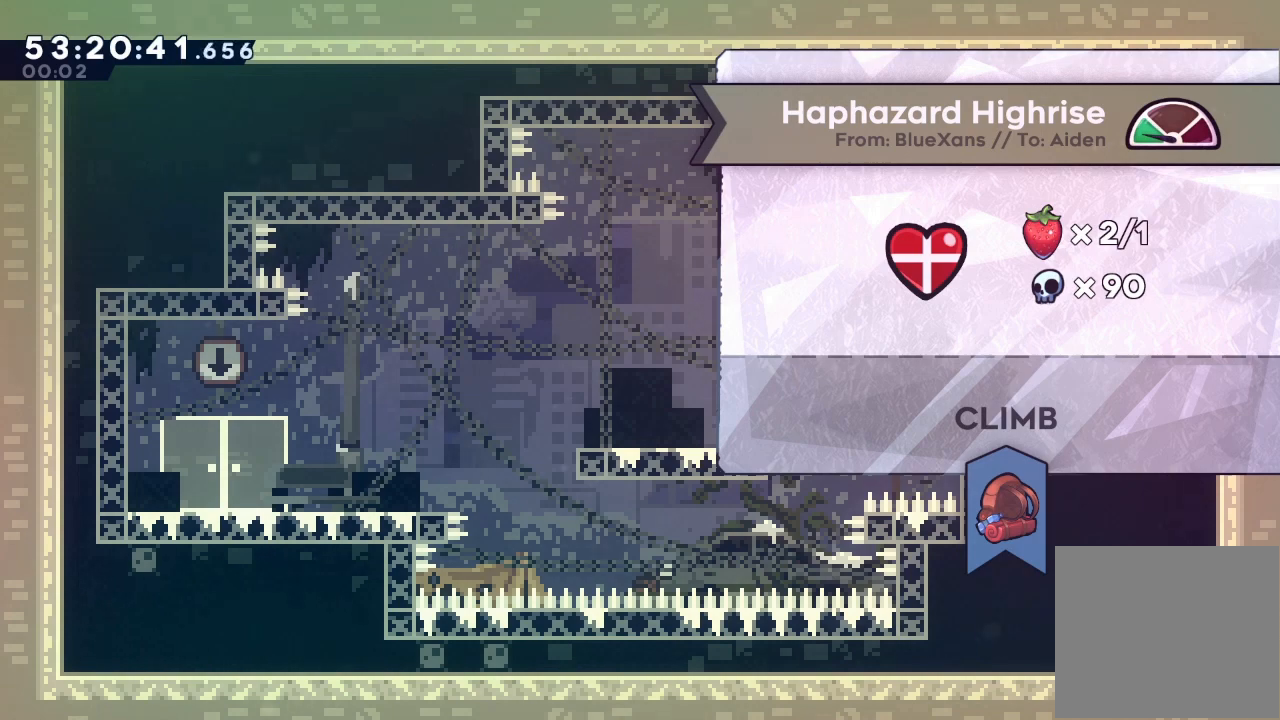
{"keys": [], "events": []}
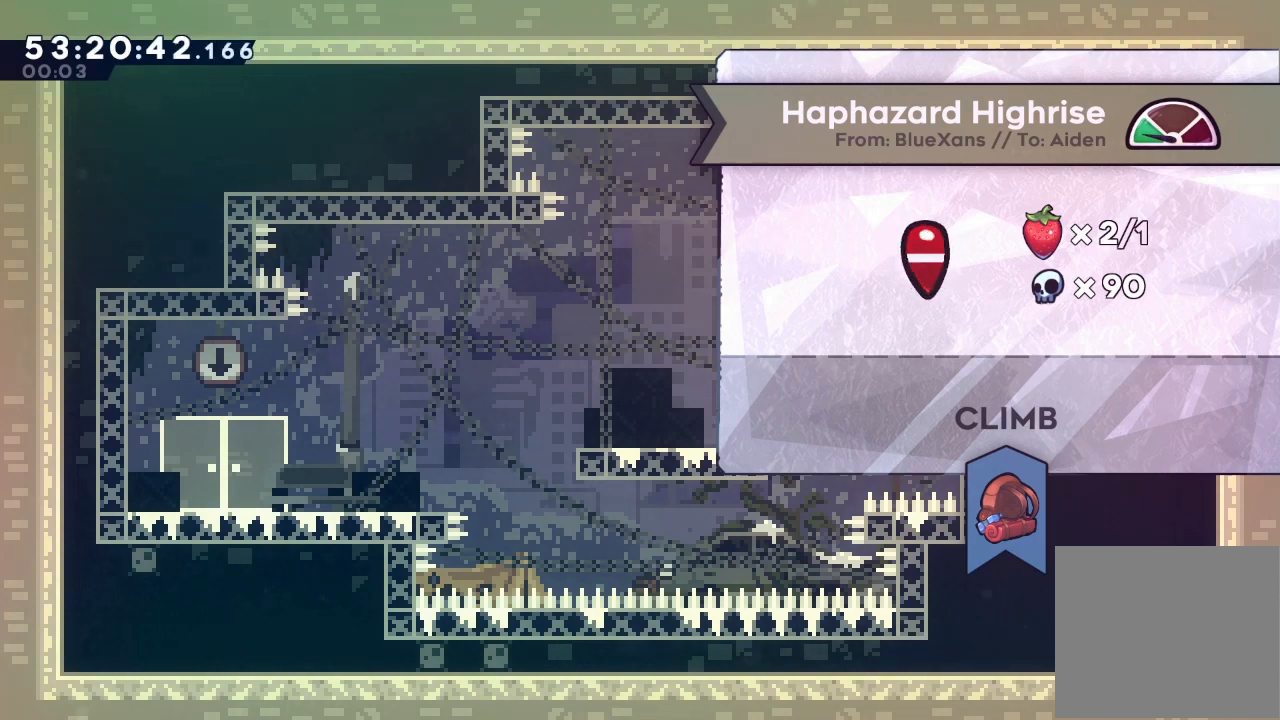
{"keys": [], "events": []}
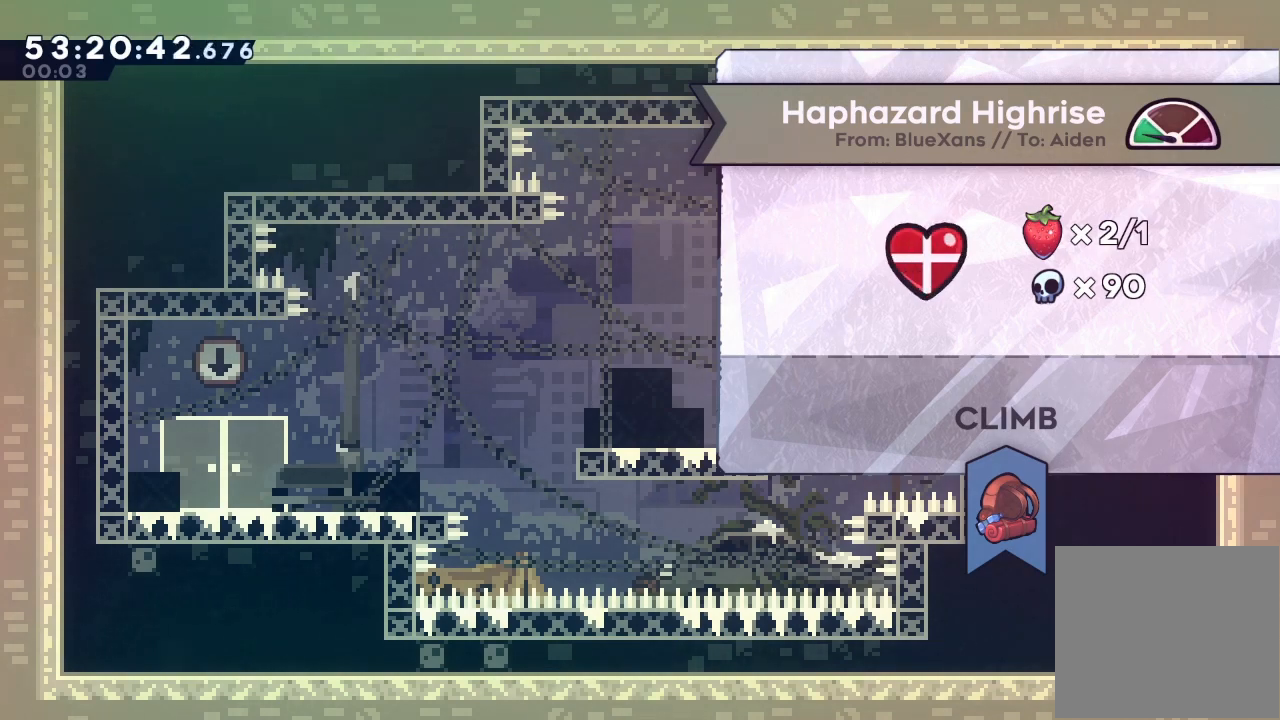
{"keys": [], "events": []}
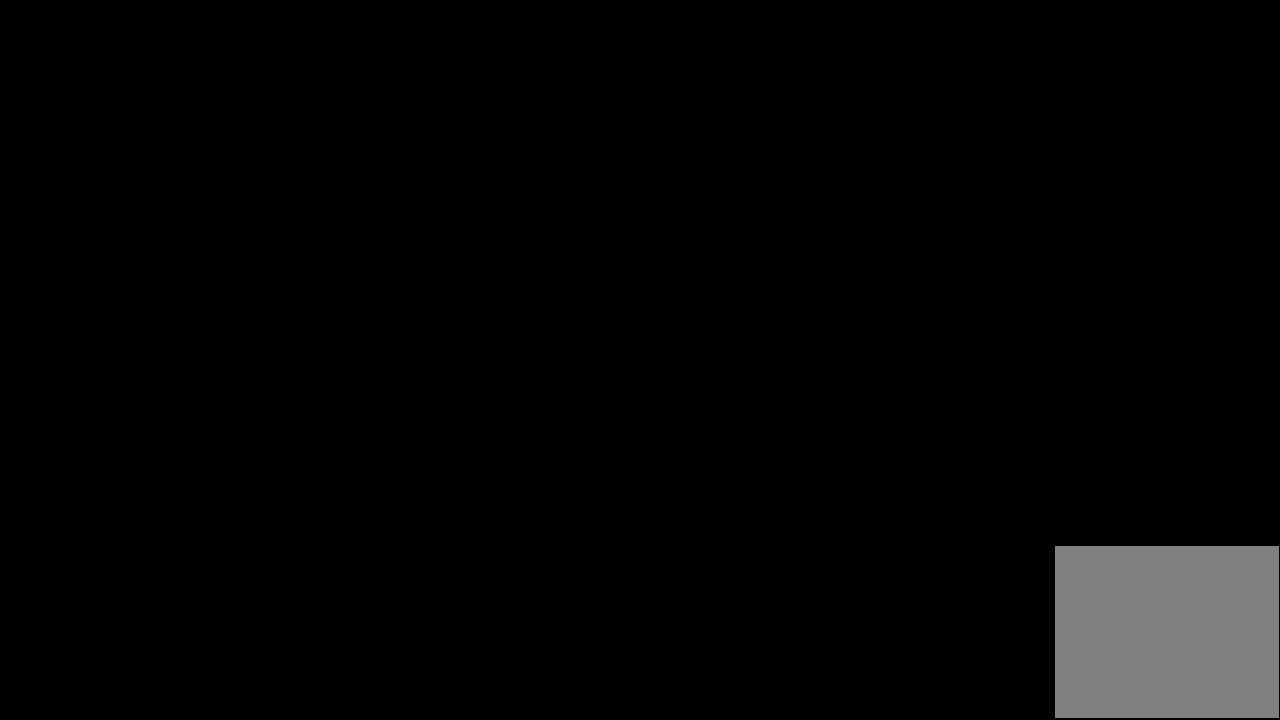
{"keys": [], "events": []}
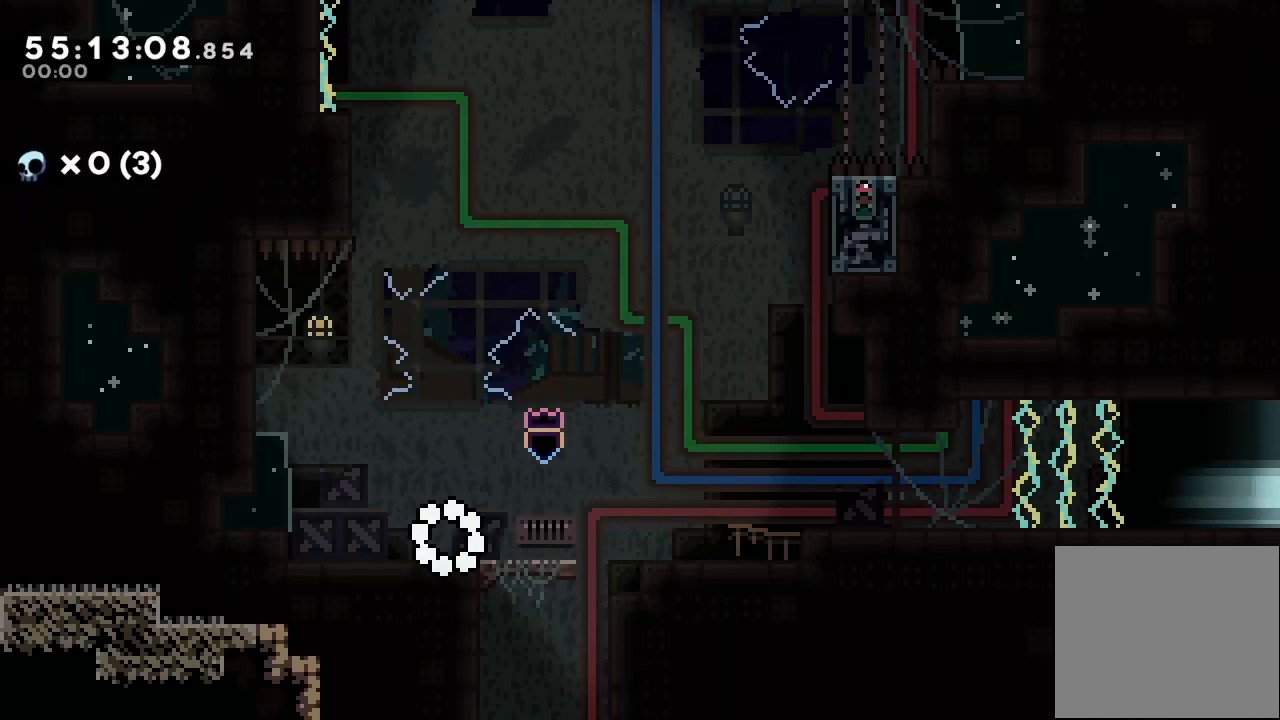
{"keys": ["d", "right"], "events": [[133, "right", "down"], [233, "d", "down"]]}
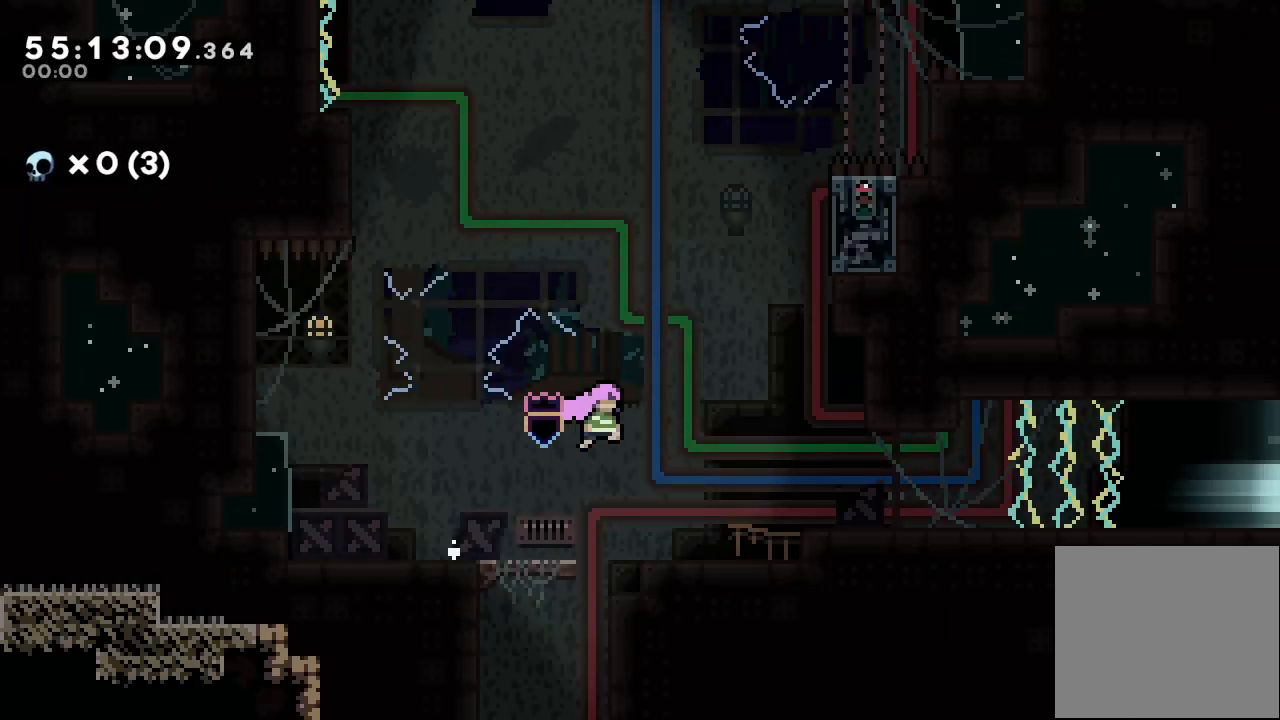
{"keys": ["right"], "events": [[233, "d", "up"], [367, "d", "down"], [467, "d", "up"]]}
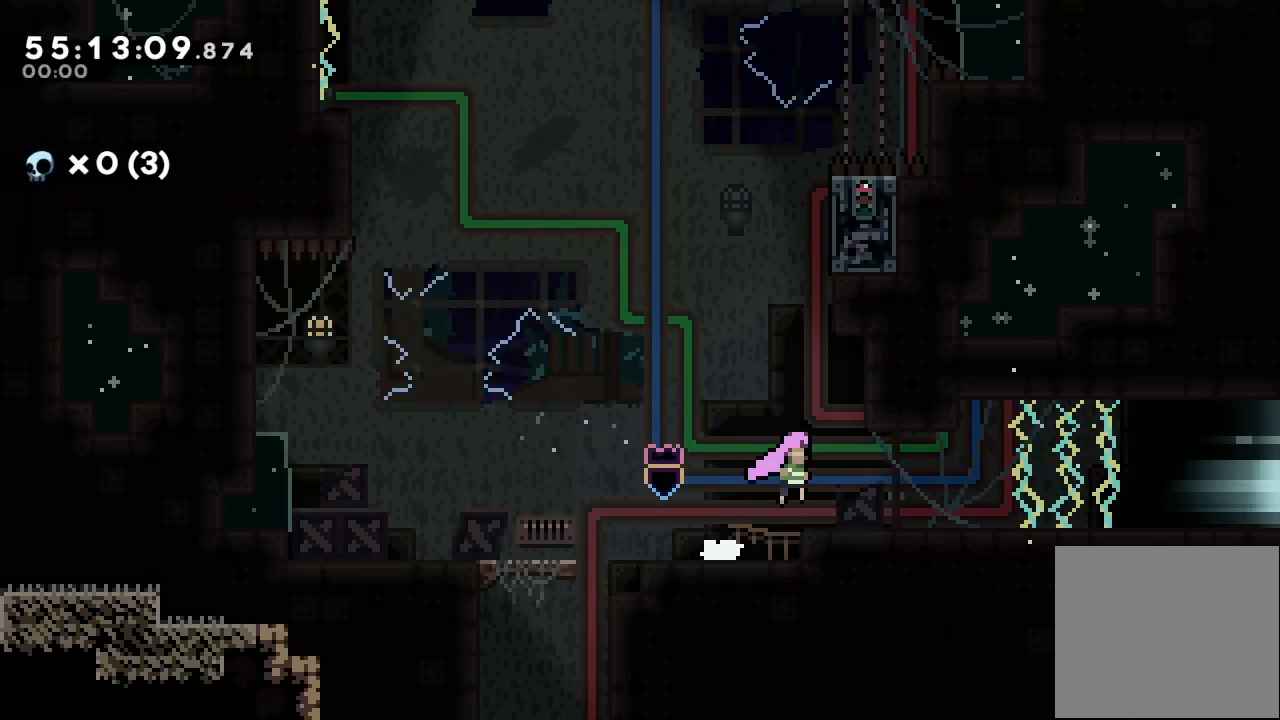
{"keys": [], "events": [[67, "right", "up"], [167, "d", "down"], [367, "right", "down"], [433, "d", "up"], [500, "right", "up"]]}
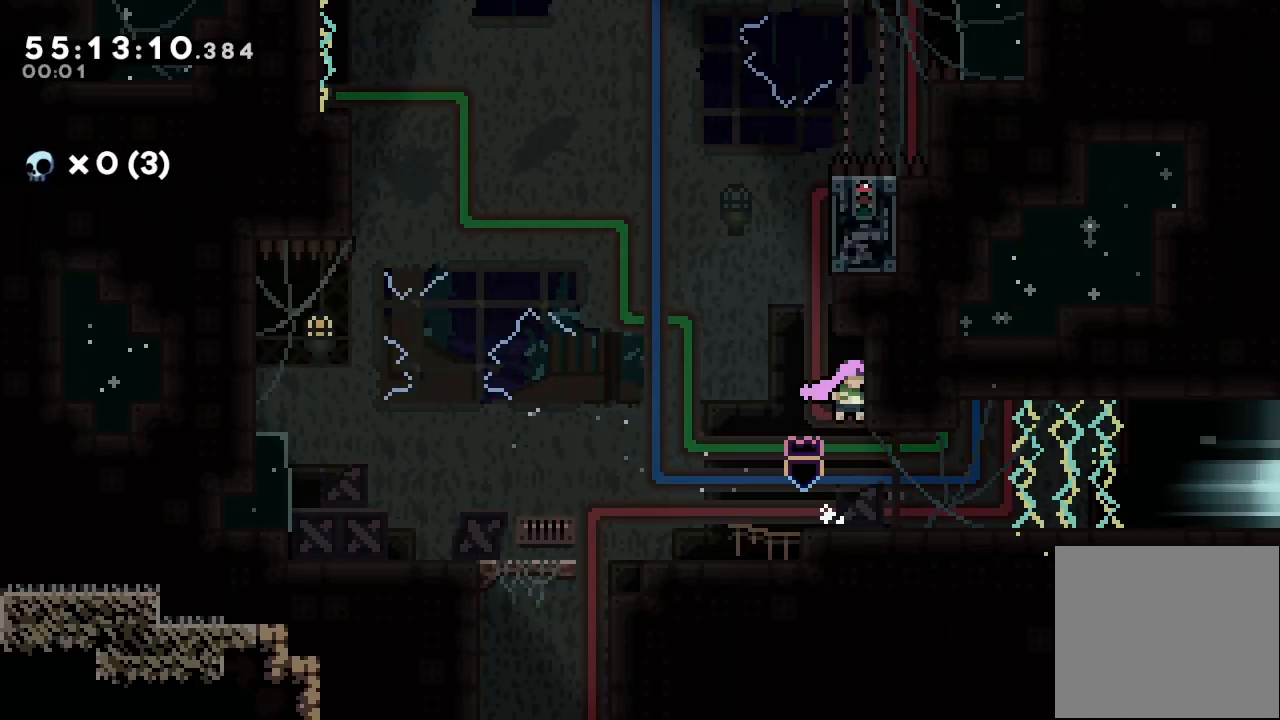
{"keys": ["d", "right"], "events": [[33, "d", "down"], [67, "right", "down"], [367, "d", "up"], [367, "right", "up"], [400, "d", "down"], [500, "right", "down"]]}
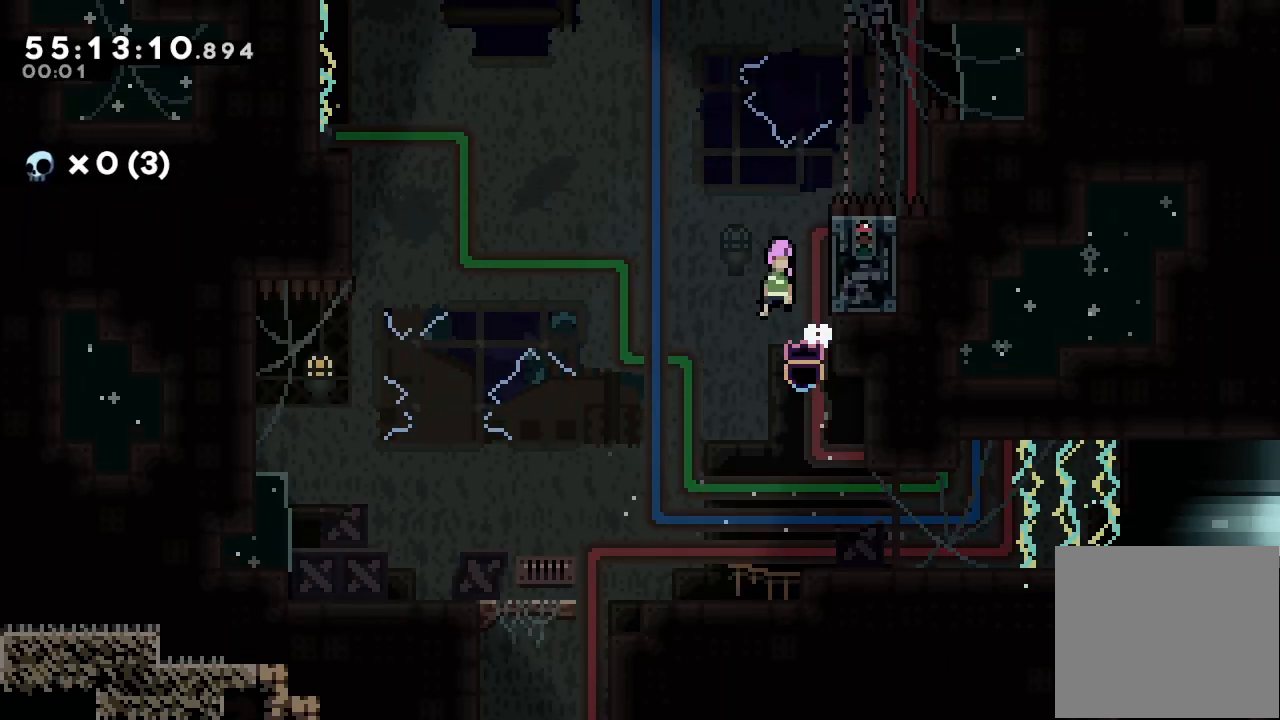
{"keys": ["a", "d", "right", "up"], "events": [[200, "up", "down"], [233, "a", "down"]]}
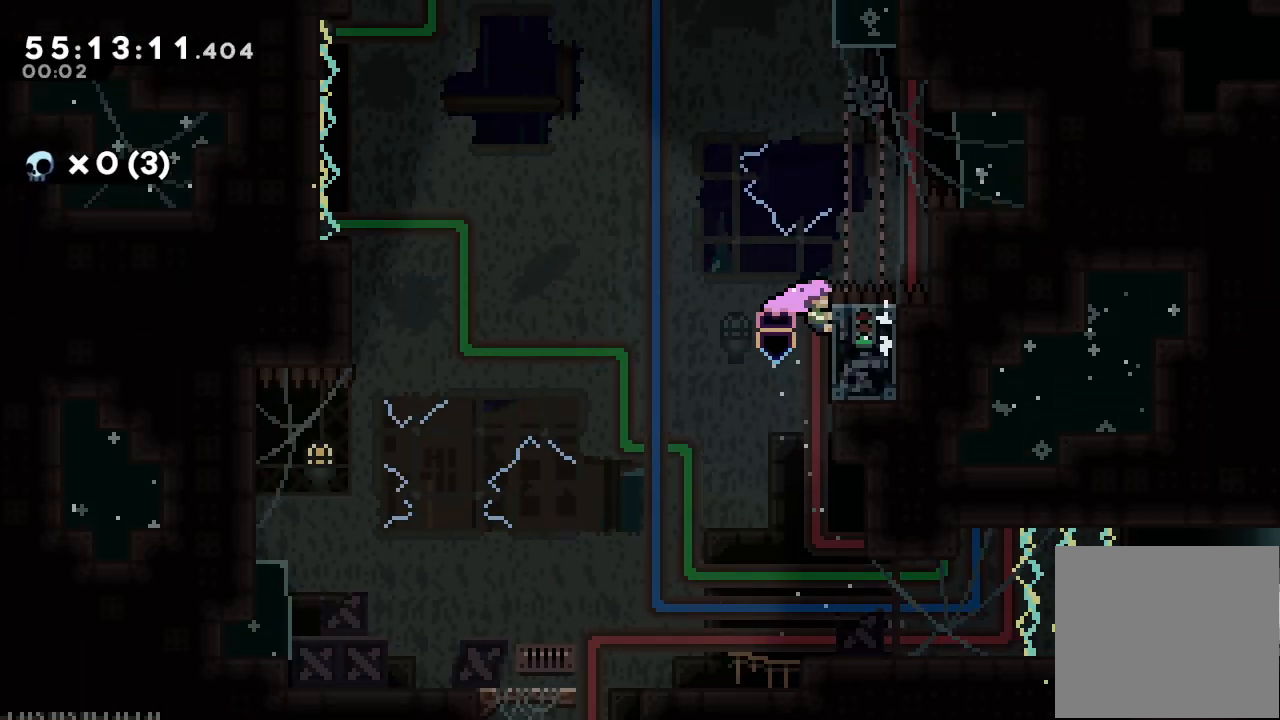
{"keys": ["a", "up"], "events": [[67, "d", "up"], [167, "right", "up"]]}
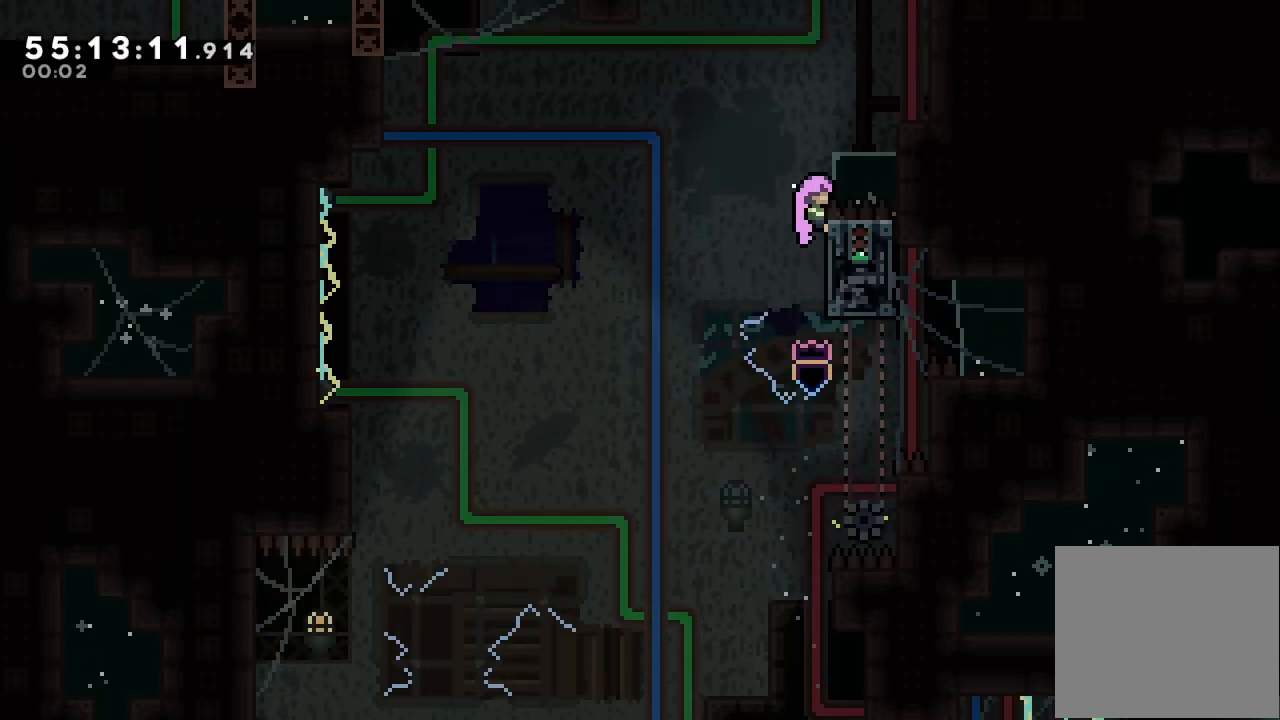
{"keys": ["s", "up"], "events": [[33, "d", "down"], [333, "a", "up"], [400, "d", "up"], [467, "s", "down"]]}
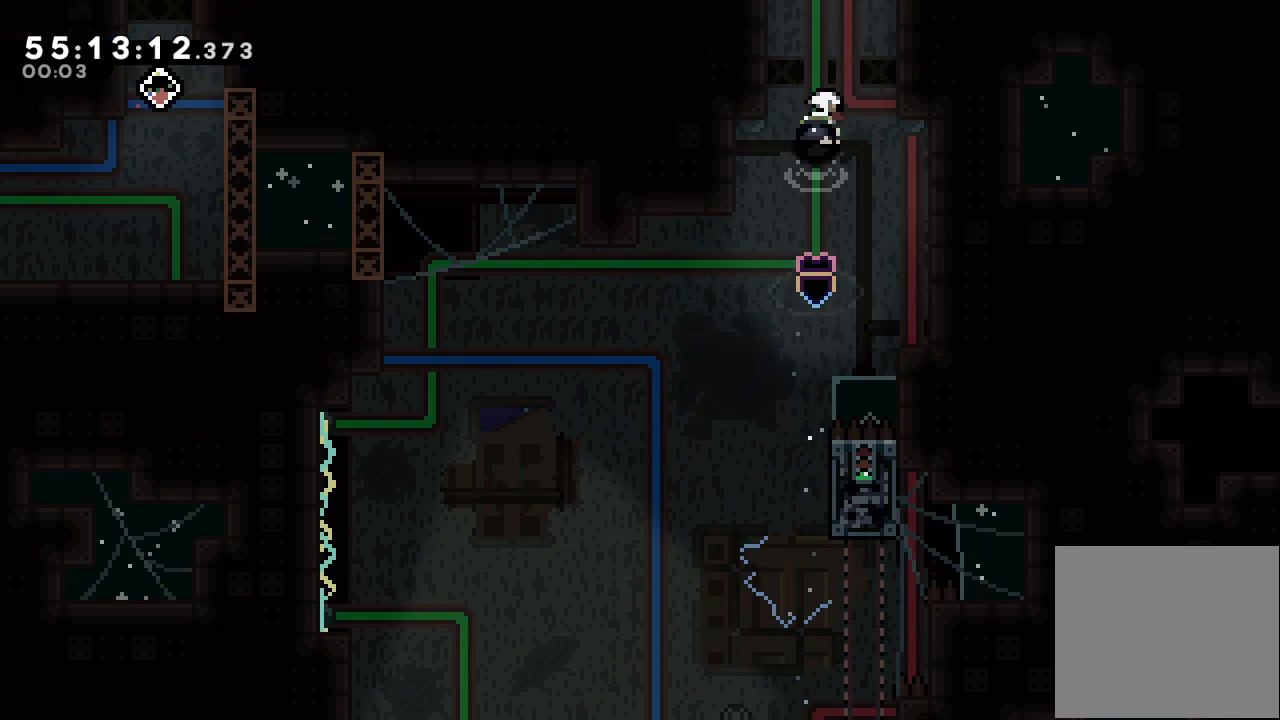
{"keys": ["up"], "events": [[133, "s", "up"]]}
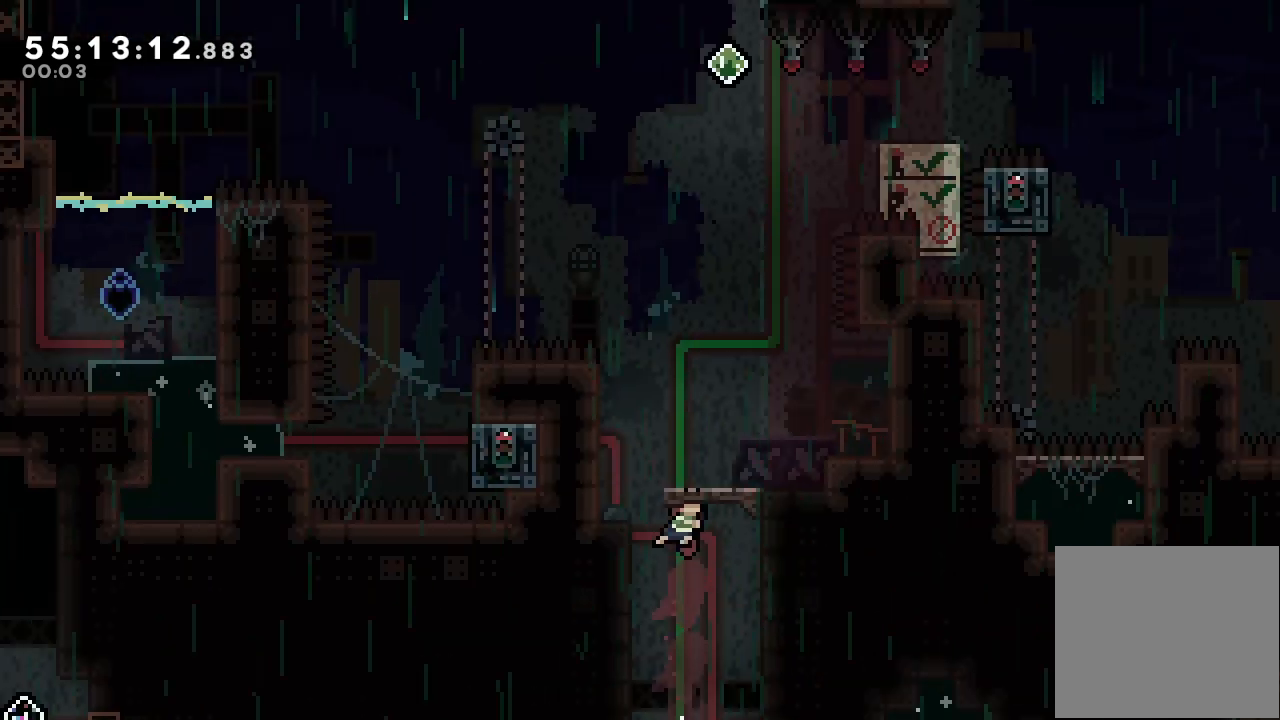
{"keys": ["left"], "events": [[167, "up", "up"], [433, "left", "down"]]}
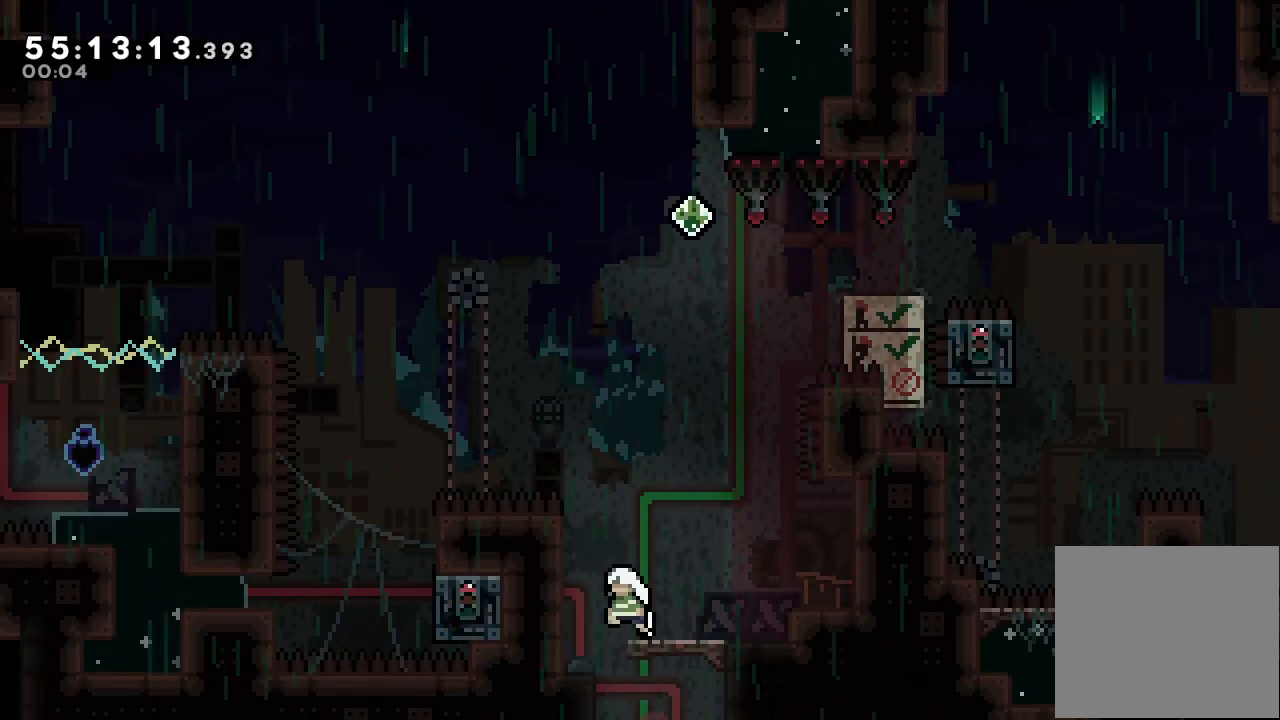
{"keys": ["d"], "events": [[200, "left", "up"], [300, "d", "down"]]}
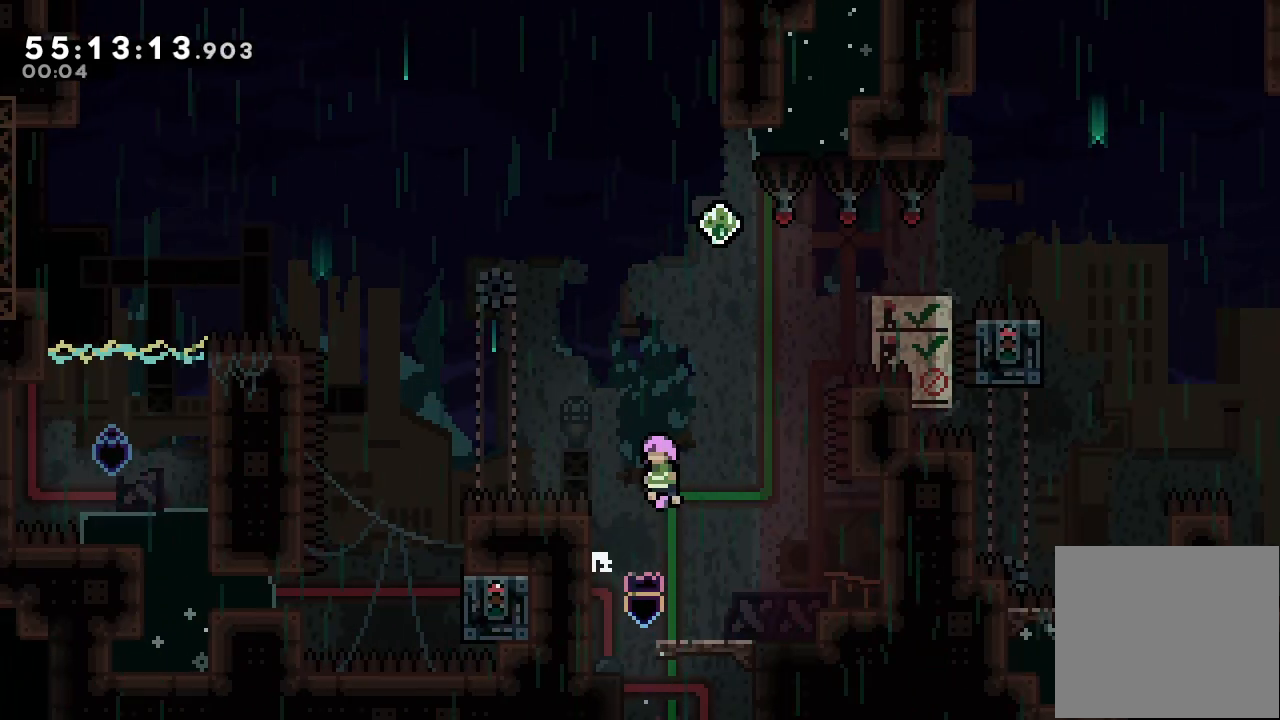
{"keys": ["a", "d", "left", "up"], "events": [[133, "left", "down"], [200, "up", "down"], [267, "a", "down"], [367, "d", "up"], [433, "d", "down"]]}
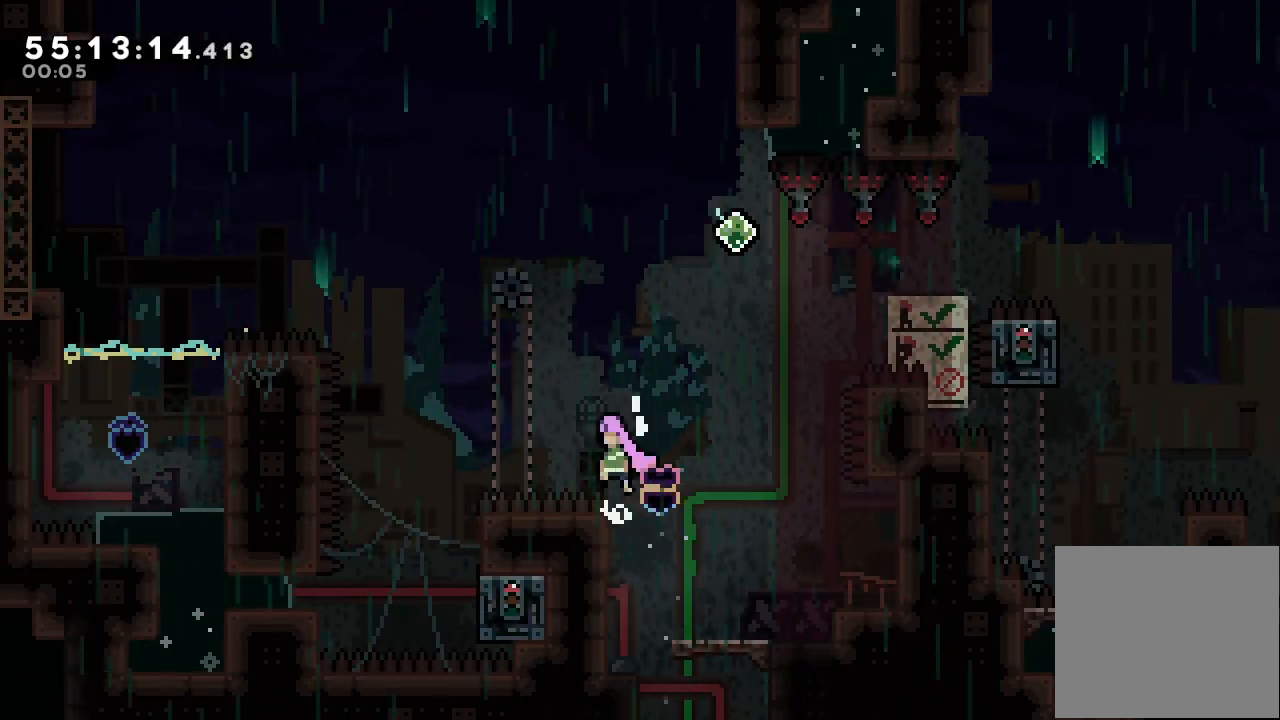
{"keys": [], "events": [[400, "up", "up"], [433, "a", "up"], [433, "left", "up"], [500, "d", "up"]]}